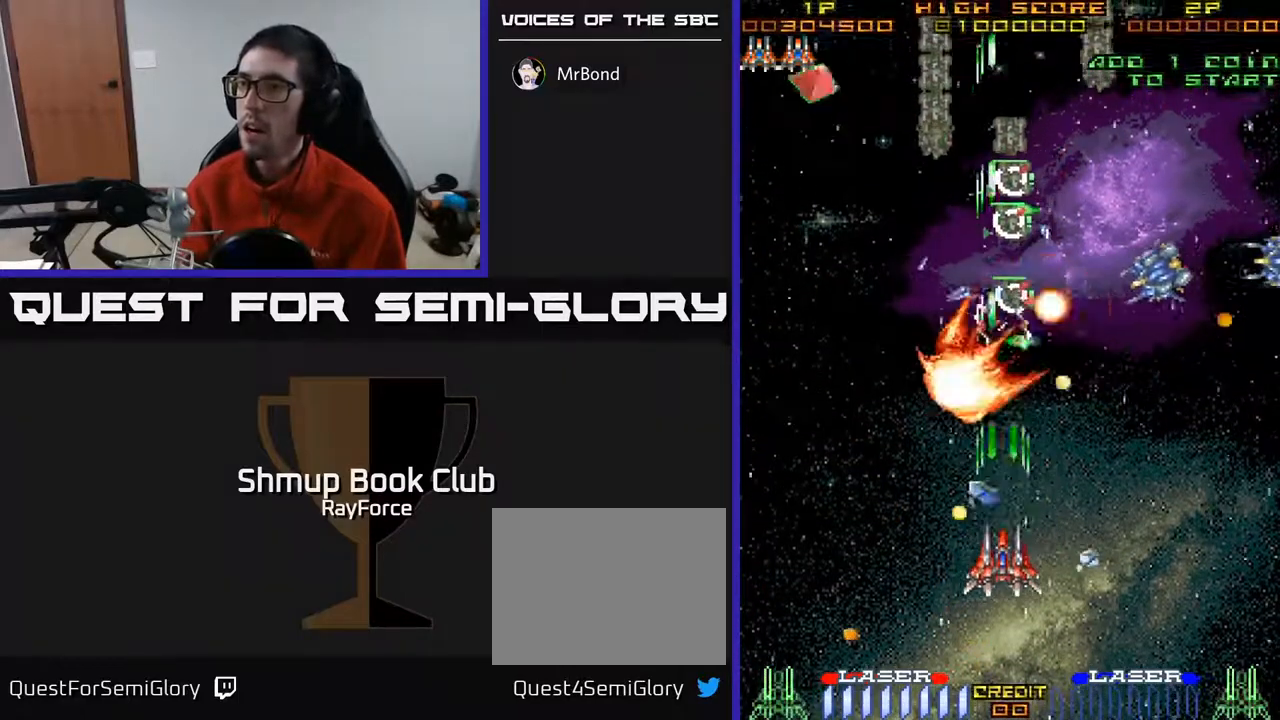
Gameplay with a controller (Xbox layout); each line is a JSON object with the inputs held at the frame after it. "events" lists button and stick changes between this image and that frame as [ms after this image, input, new state], when the widget could be followed in between. Not read: left_stick.
{"buttons": ["A", "DPAD_LEFT"], "right_stick": "center", "events": [[33, "DPAD_DOWN", "up"], [133, "DPAD_UP", "down"], [300, "DPAD_UP", "up"], [400, "DPAD_RIGHT", "up"], [450, "DPAD_LEFT", "down"]]}
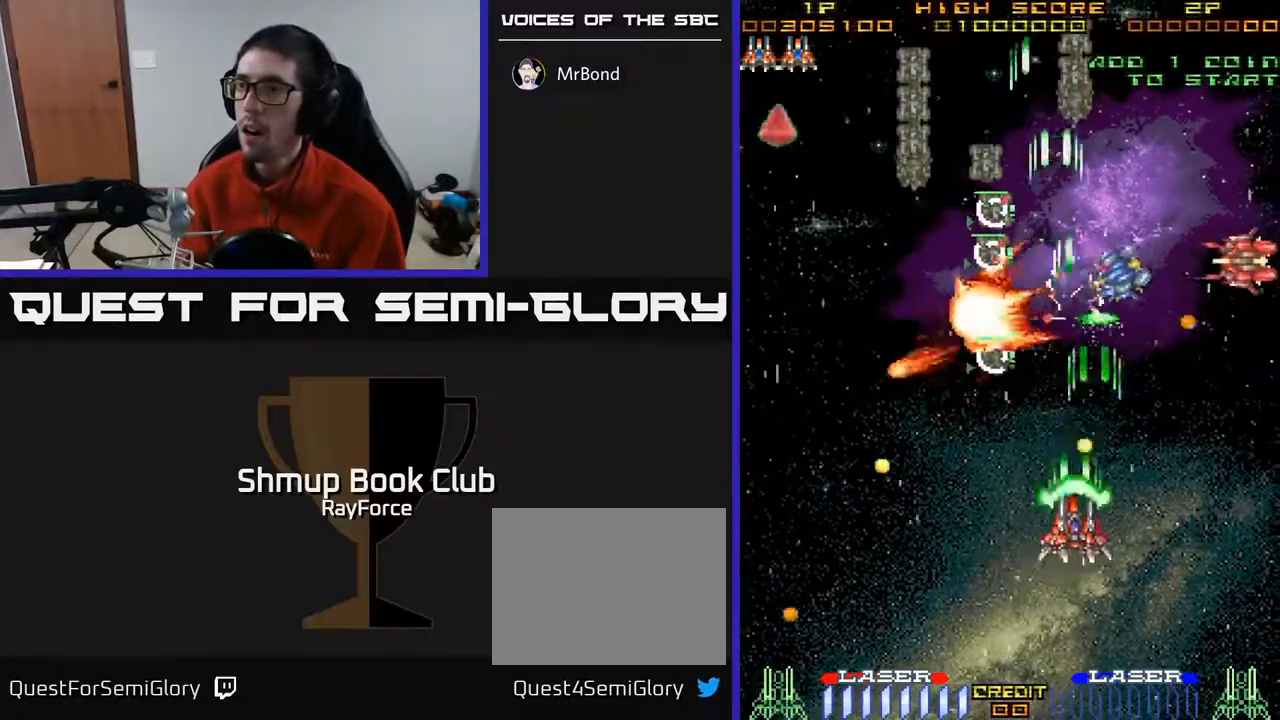
{"buttons": ["A", "DPAD_DOWN", "DPAD_RIGHT"], "right_stick": "center", "events": [[100, "DPAD_DOWN", "down"], [267, "DPAD_LEFT", "up"], [317, "DPAD_LEFT", "down"], [350, "DPAD_LEFT", "up"], [400, "DPAD_RIGHT", "down"]]}
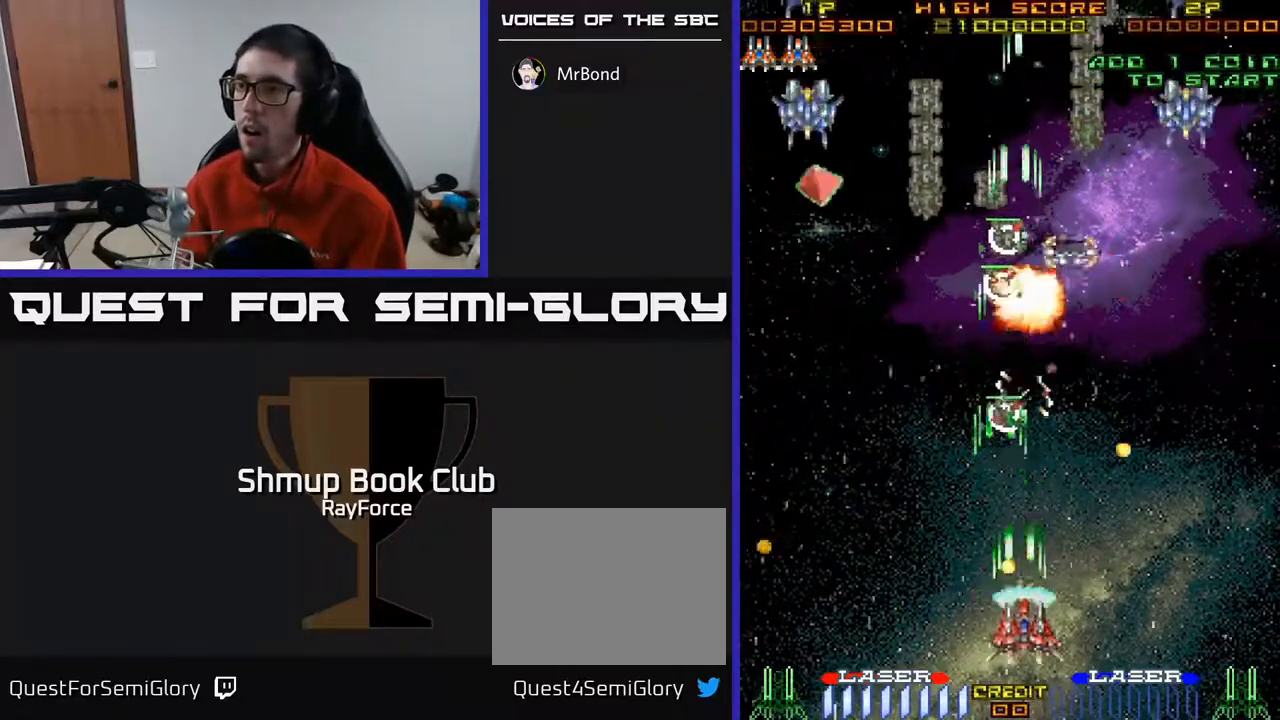
{"buttons": ["A", "DPAD_UP", "DPAD_LEFT"], "right_stick": "center", "events": [[100, "DPAD_DOWN", "up"], [133, "DPAD_RIGHT", "up"], [133, "DPAD_UP", "down"], [200, "DPAD_LEFT", "down"]]}
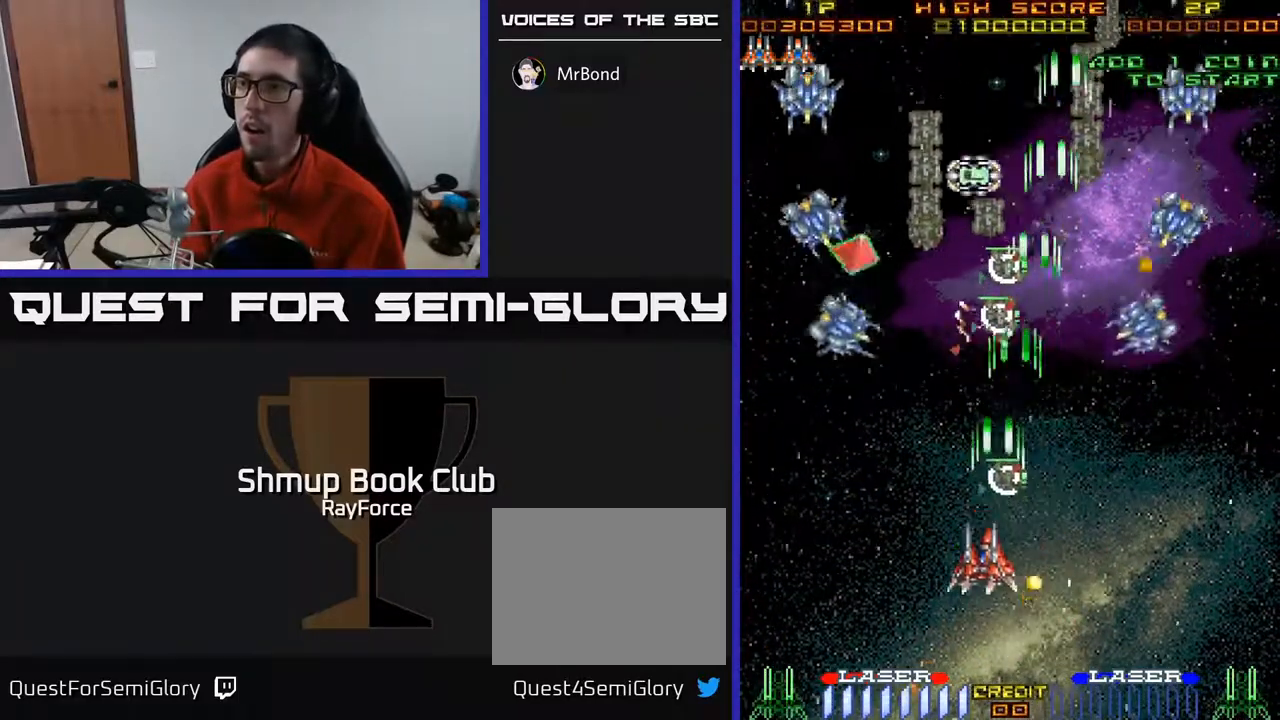
{"buttons": ["A", "X", "DPAD_LEFT"], "right_stick": "center", "events": [[183, "DPAD_LEFT", "up"], [400, "DPAD_LEFT", "down"], [467, "DPAD_UP", "up"], [483, "X", "down"]]}
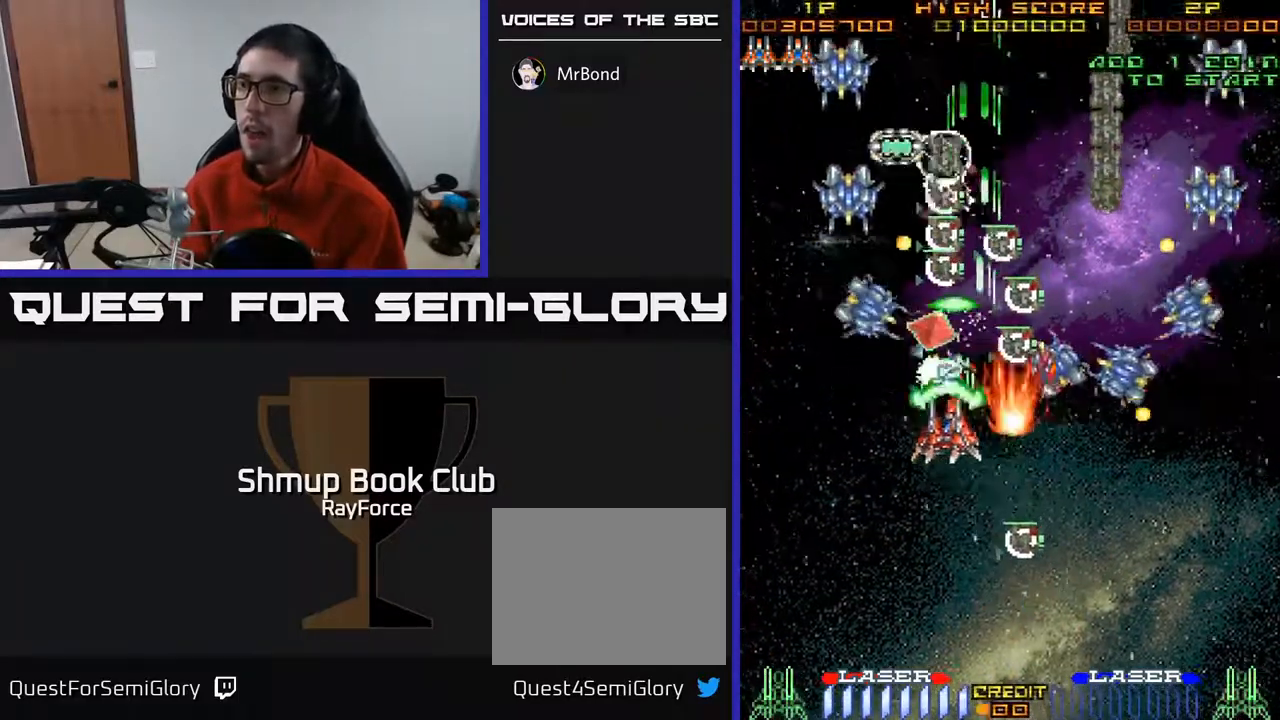
{"buttons": ["A", "DPAD_DOWN", "DPAD_RIGHT"], "right_stick": "center", "events": [[17, "DPAD_DOWN", "down"], [83, "X", "up"], [167, "DPAD_LEFT", "up"], [283, "DPAD_RIGHT", "down"]]}
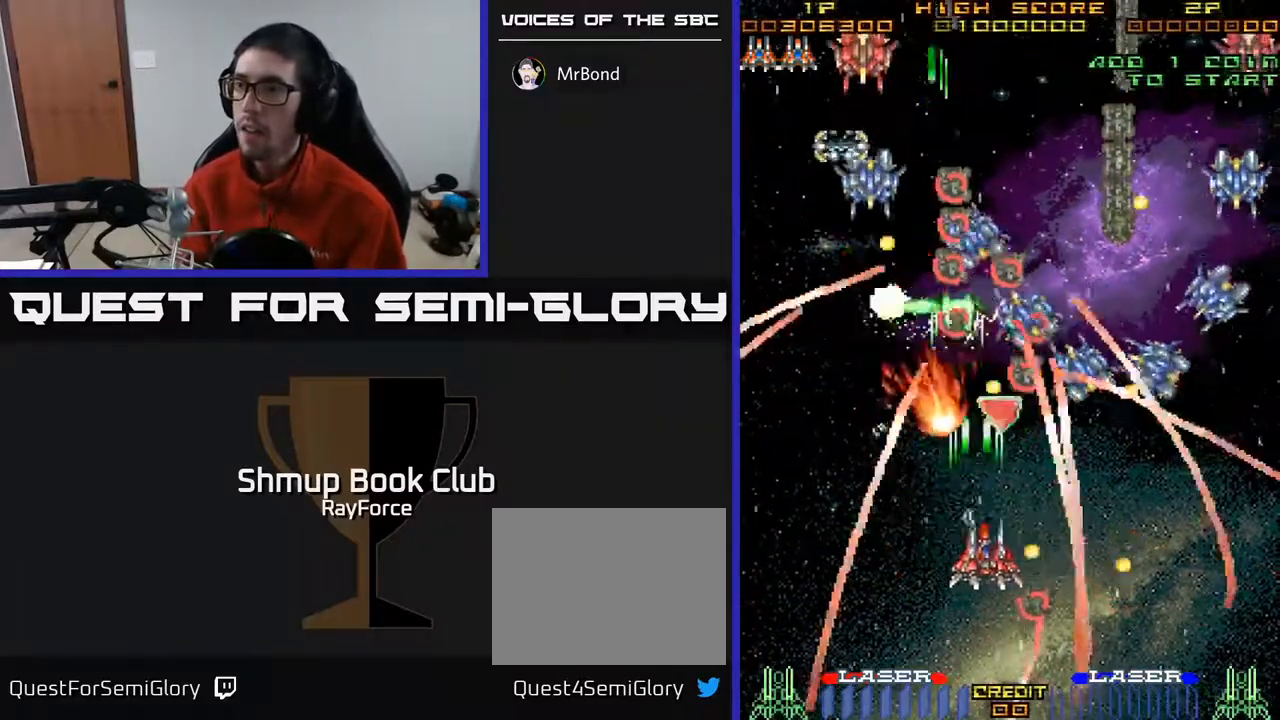
{"buttons": ["A", "DPAD_DOWN", "DPAD_RIGHT"], "right_stick": "center", "events": [[17, "DPAD_RIGHT", "up"], [67, "DPAD_LEFT", "down"], [233, "DPAD_LEFT", "up"], [267, "DPAD_DOWN", "up"], [267, "DPAD_RIGHT", "down"], [500, "DPAD_DOWN", "down"]]}
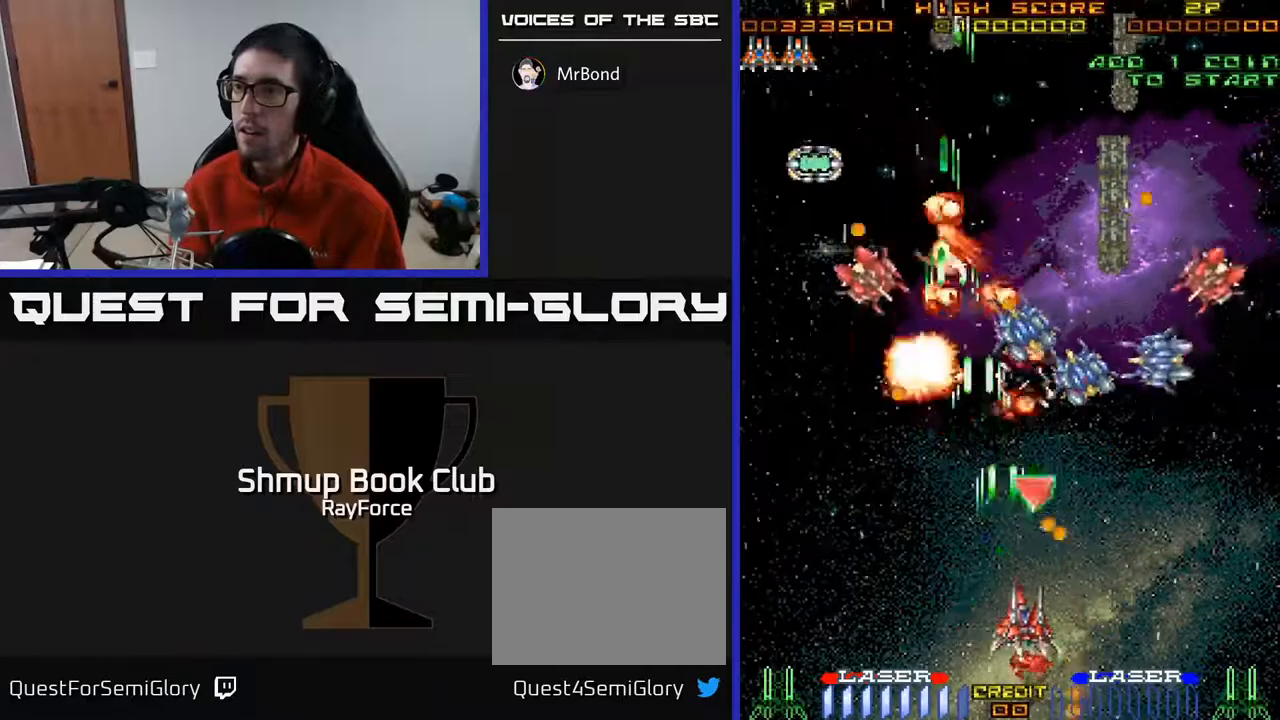
{"buttons": ["A", "DPAD_RIGHT"], "right_stick": "center", "events": [[217, "DPAD_DOWN", "up"]]}
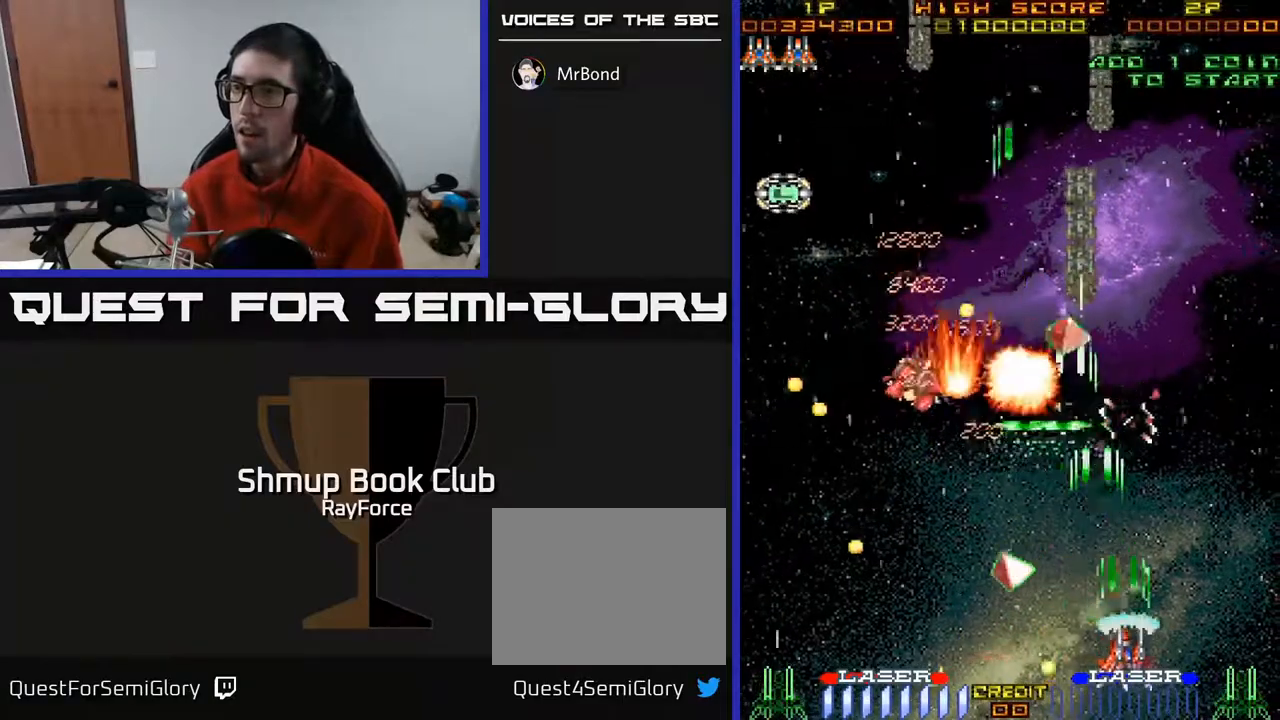
{"buttons": ["A", "DPAD_UP", "DPAD_LEFT"], "right_stick": "center", "events": [[17, "DPAD_RIGHT", "up"], [17, "DPAD_UP", "down"], [50, "DPAD_LEFT", "down"], [117, "DPAD_UP", "up"], [467, "DPAD_UP", "down"]]}
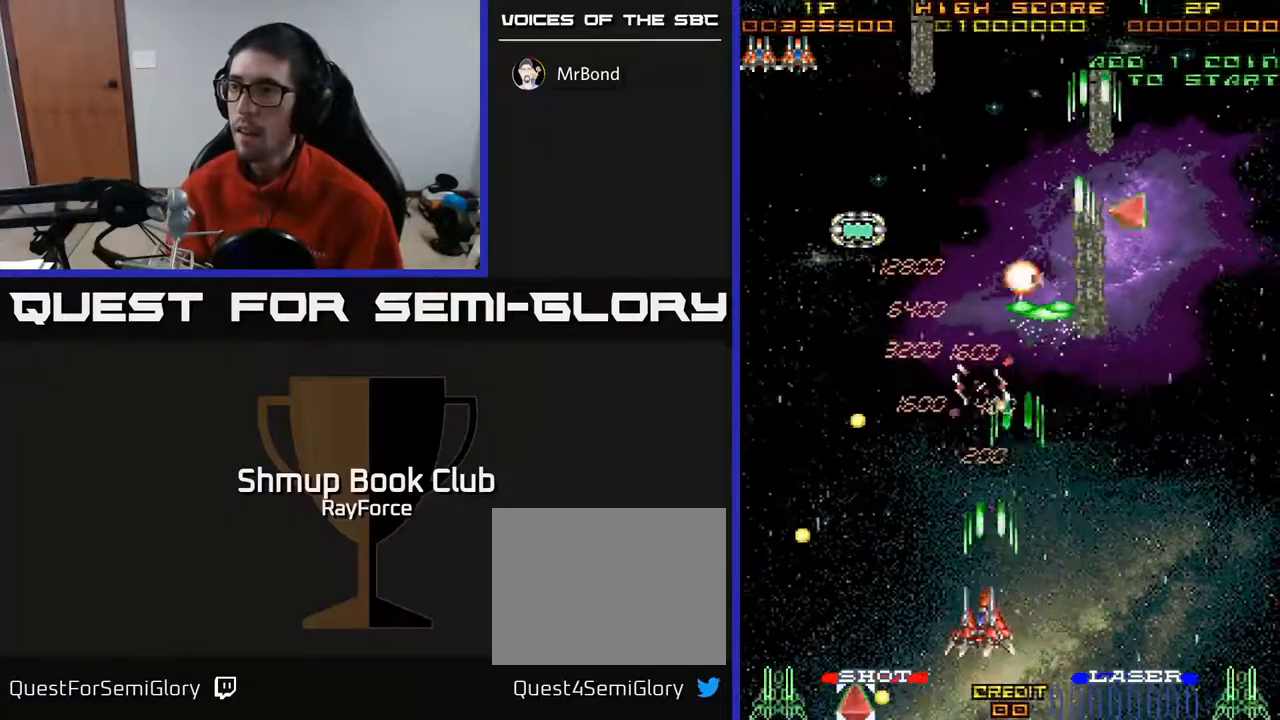
{"buttons": ["A", "DPAD_RIGHT"], "right_stick": "center", "events": [[33, "DPAD_LEFT", "up"], [100, "DPAD_RIGHT", "down"], [233, "DPAD_UP", "up"], [367, "DPAD_DOWN", "down"], [483, "DPAD_DOWN", "up"]]}
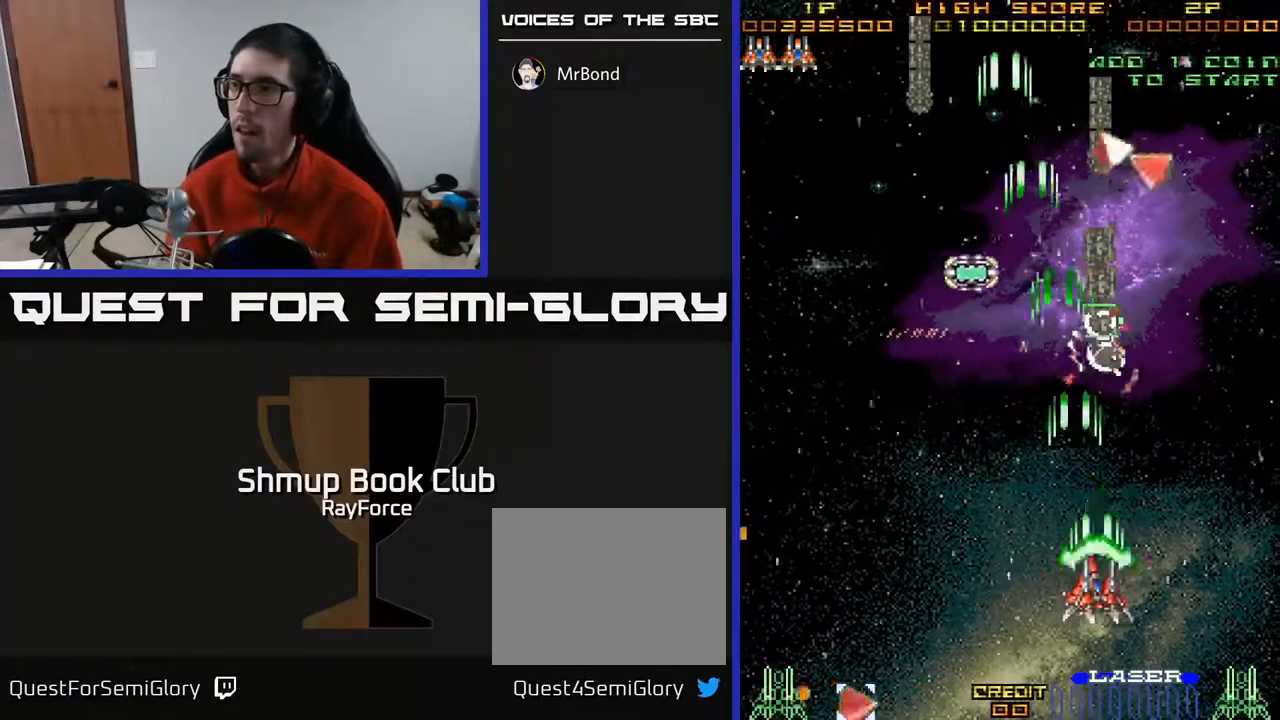
{"buttons": ["A", "DPAD_UP"], "right_stick": "center", "events": [[100, "DPAD_UP", "down"], [117, "DPAD_RIGHT", "up"], [283, "DPAD_LEFT", "down"], [433, "DPAD_LEFT", "up"]]}
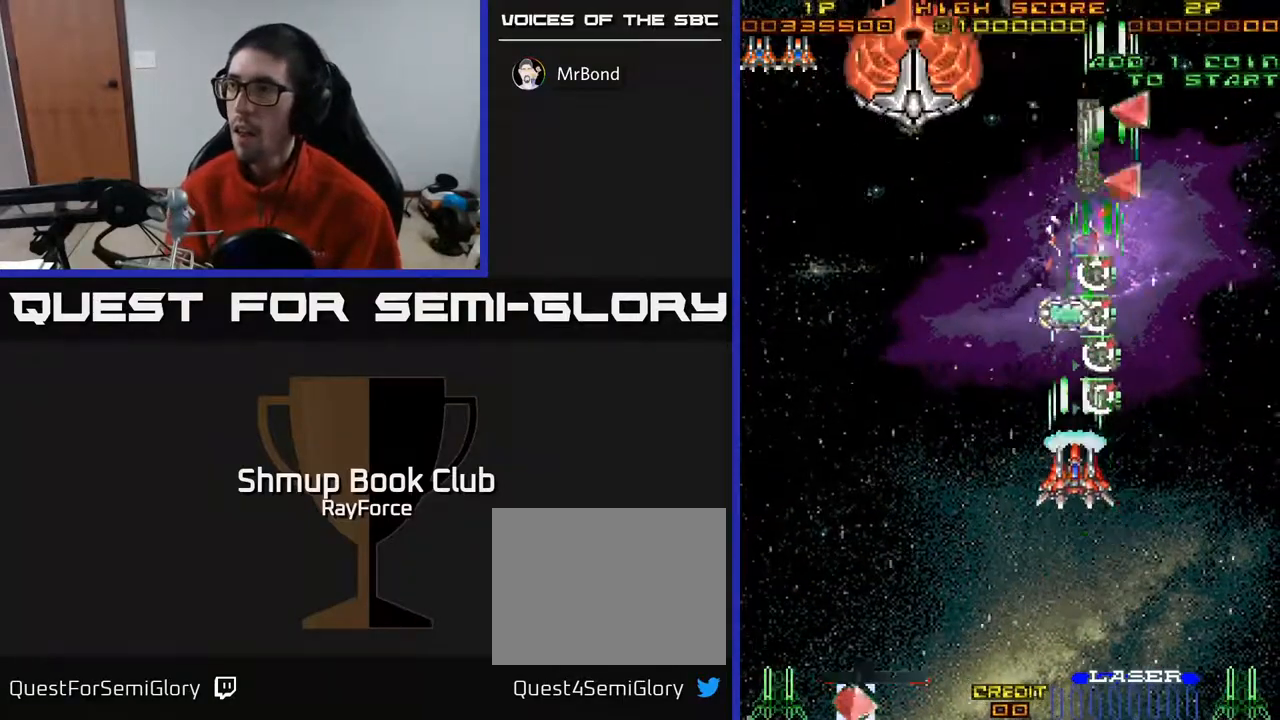
{"buttons": ["A", "X", "DPAD_UP", "DPAD_RIGHT"], "right_stick": "center", "events": [[250, "DPAD_RIGHT", "down"], [417, "X", "down"]]}
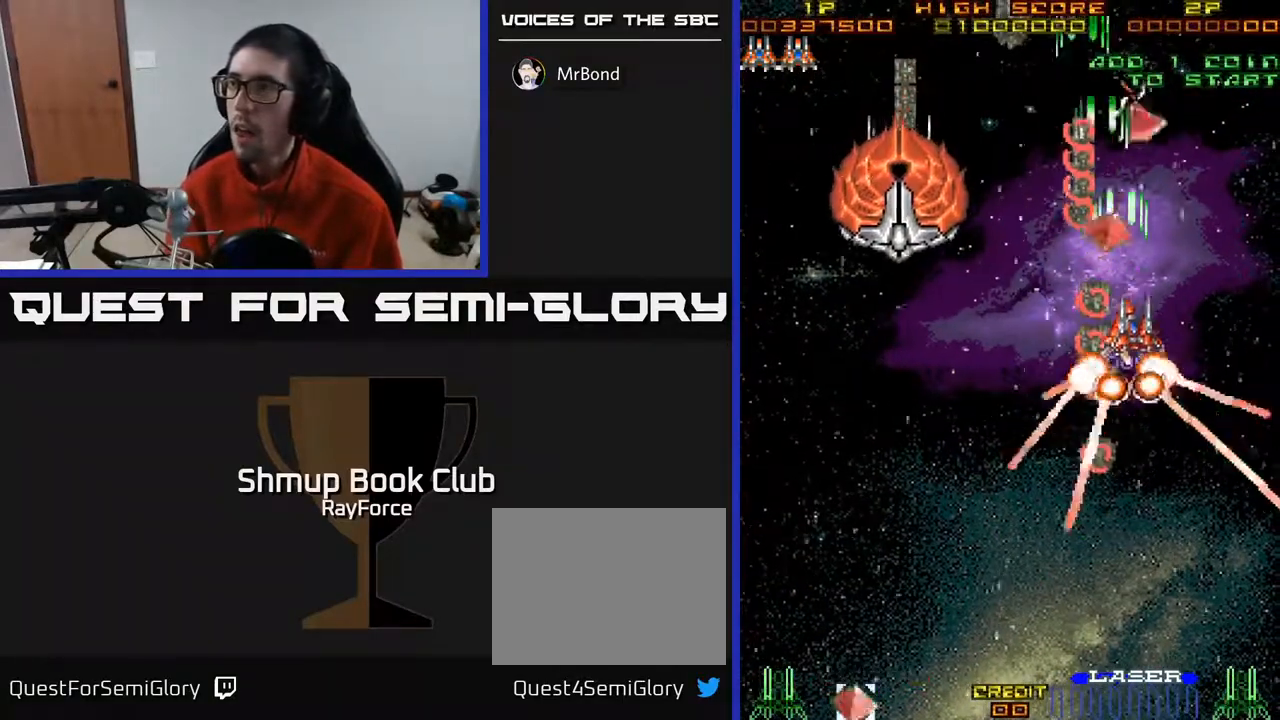
{"buttons": ["A", "DPAD_UP", "DPAD_RIGHT"], "right_stick": "center", "events": [[33, "X", "up"], [83, "DPAD_RIGHT", "up"], [150, "DPAD_LEFT", "down"], [367, "DPAD_LEFT", "up"], [483, "DPAD_RIGHT", "down"]]}
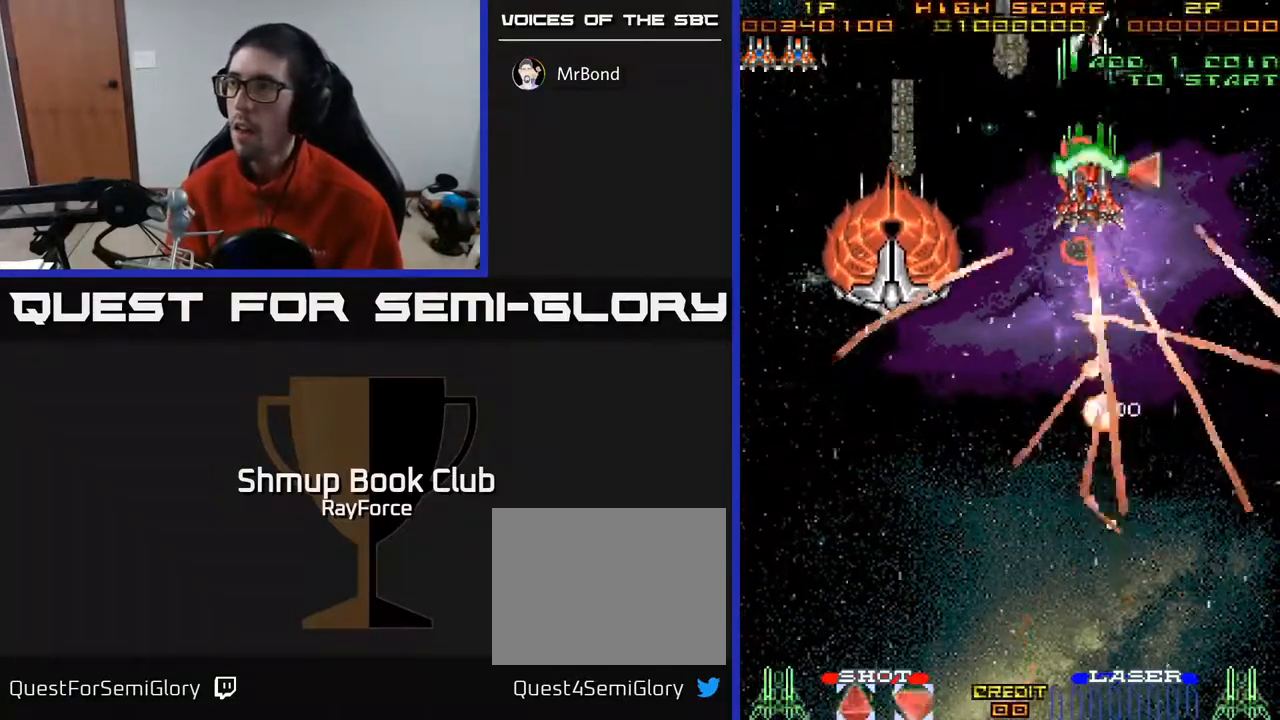
{"buttons": ["A", "DPAD_LEFT"], "right_stick": "center", "events": [[133, "DPAD_UP", "up"], [167, "DPAD_DOWN", "down"], [167, "DPAD_RIGHT", "up"], [200, "DPAD_LEFT", "down"], [400, "DPAD_DOWN", "up"]]}
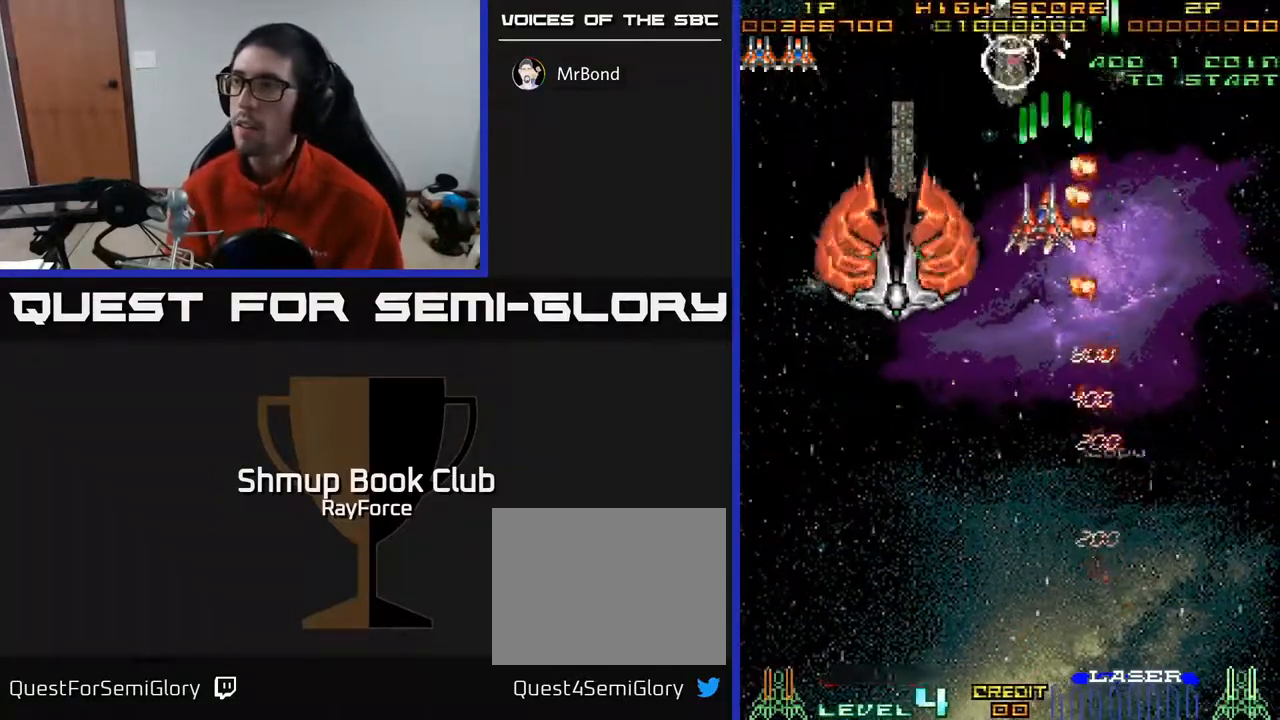
{"buttons": ["A", "DPAD_DOWN"], "right_stick": "center", "events": [[50, "DPAD_UP", "down"], [100, "DPAD_LEFT", "up"], [200, "DPAD_RIGHT", "down"], [217, "DPAD_UP", "up"], [250, "DPAD_DOWN", "down"], [417, "DPAD_RIGHT", "up"]]}
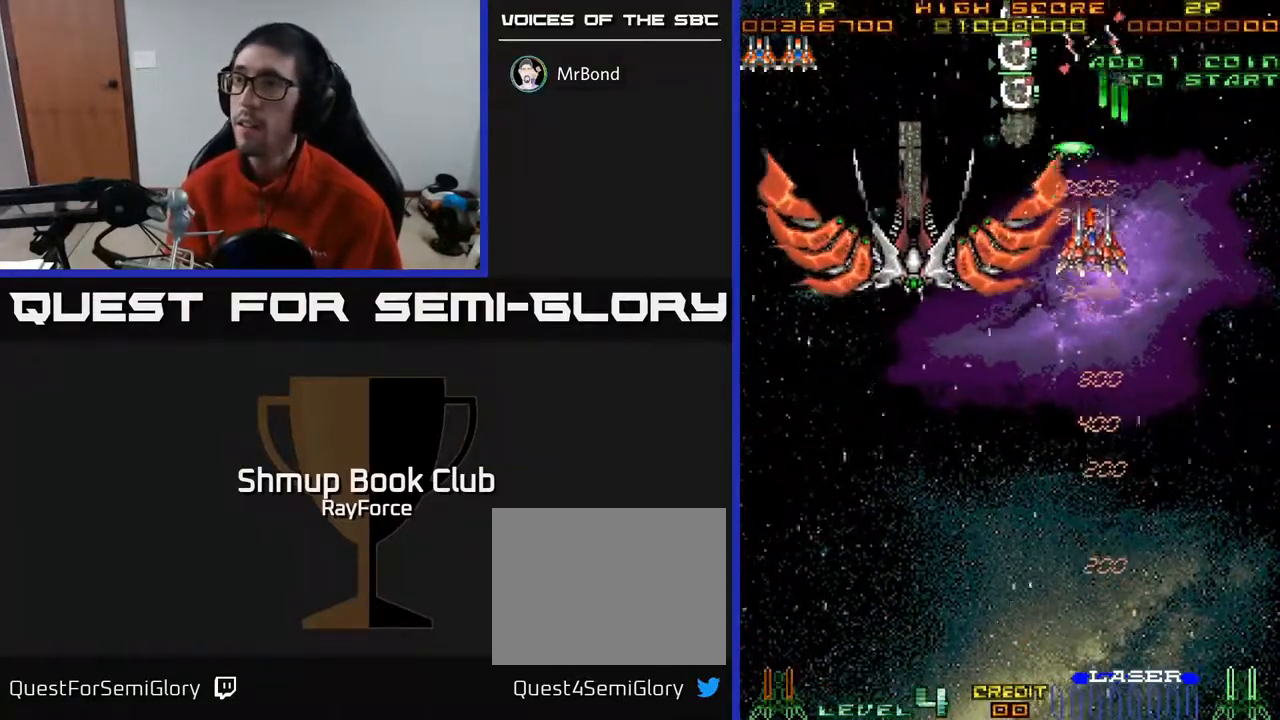
{"buttons": ["A", "DPAD_DOWN", "DPAD_LEFT"], "right_stick": "center", "events": [[50, "DPAD_RIGHT", "down"], [150, "DPAD_RIGHT", "up"], [300, "DPAD_LEFT", "down"]]}
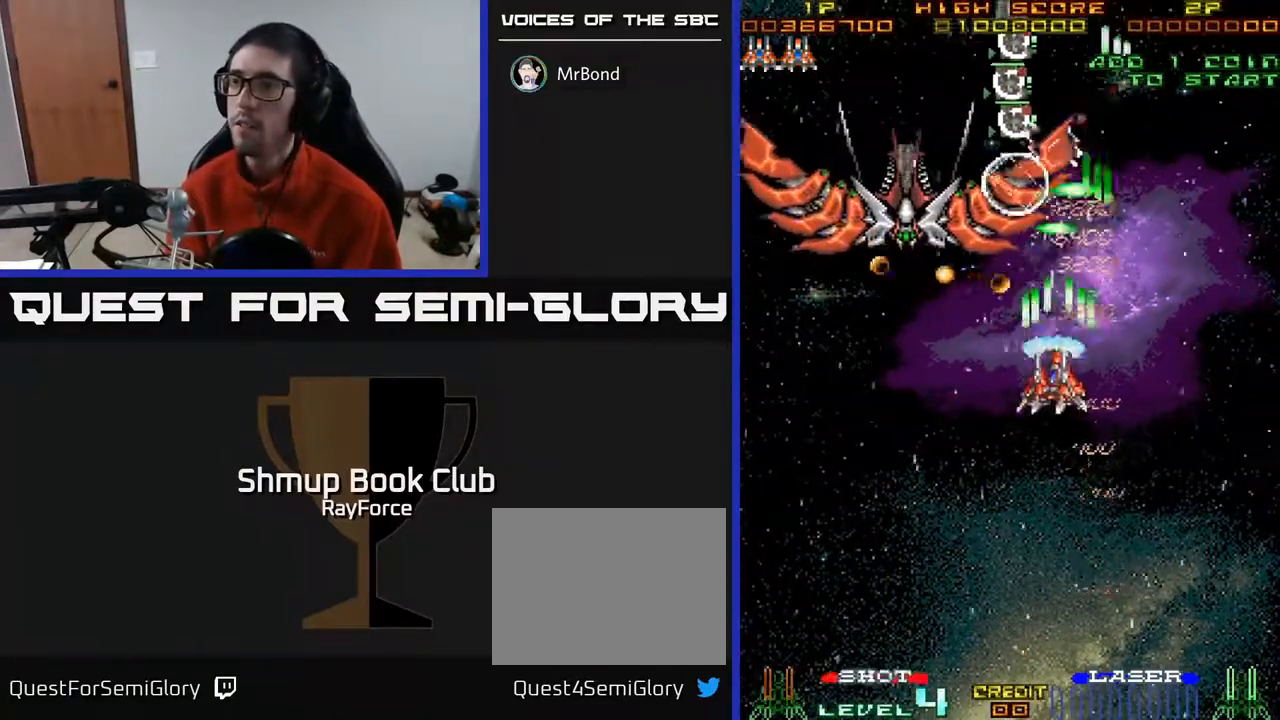
{"buttons": ["A", "DPAD_LEFT"], "right_stick": "center", "events": [[250, "DPAD_DOWN", "up"]]}
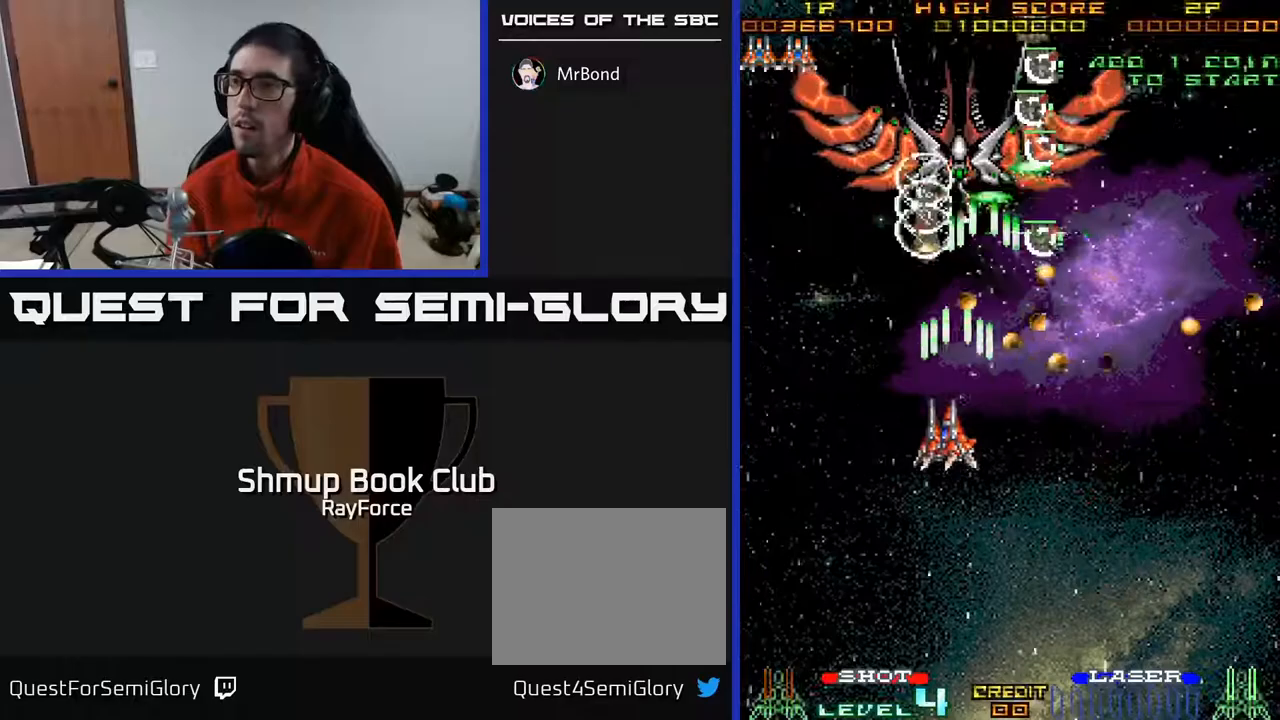
{"buttons": ["A", "DPAD_DOWN"], "right_stick": "center"}
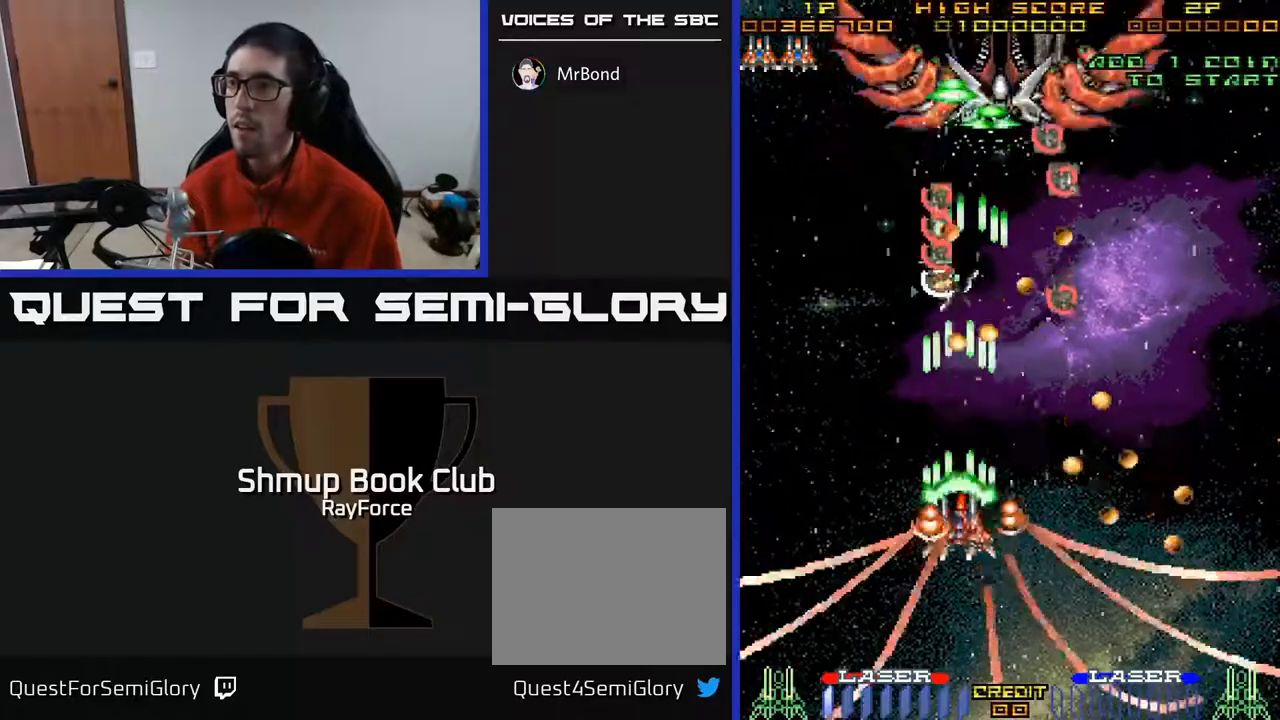
{"buttons": ["A", "DPAD_DOWN", "DPAD_RIGHT"], "right_stick": "center", "events": [[50, "DPAD_RIGHT", "down"], [133, "DPAD_RIGHT", "up"], [183, "DPAD_LEFT", "down"], [383, "DPAD_LEFT", "up"], [417, "DPAD_RIGHT", "down"]]}
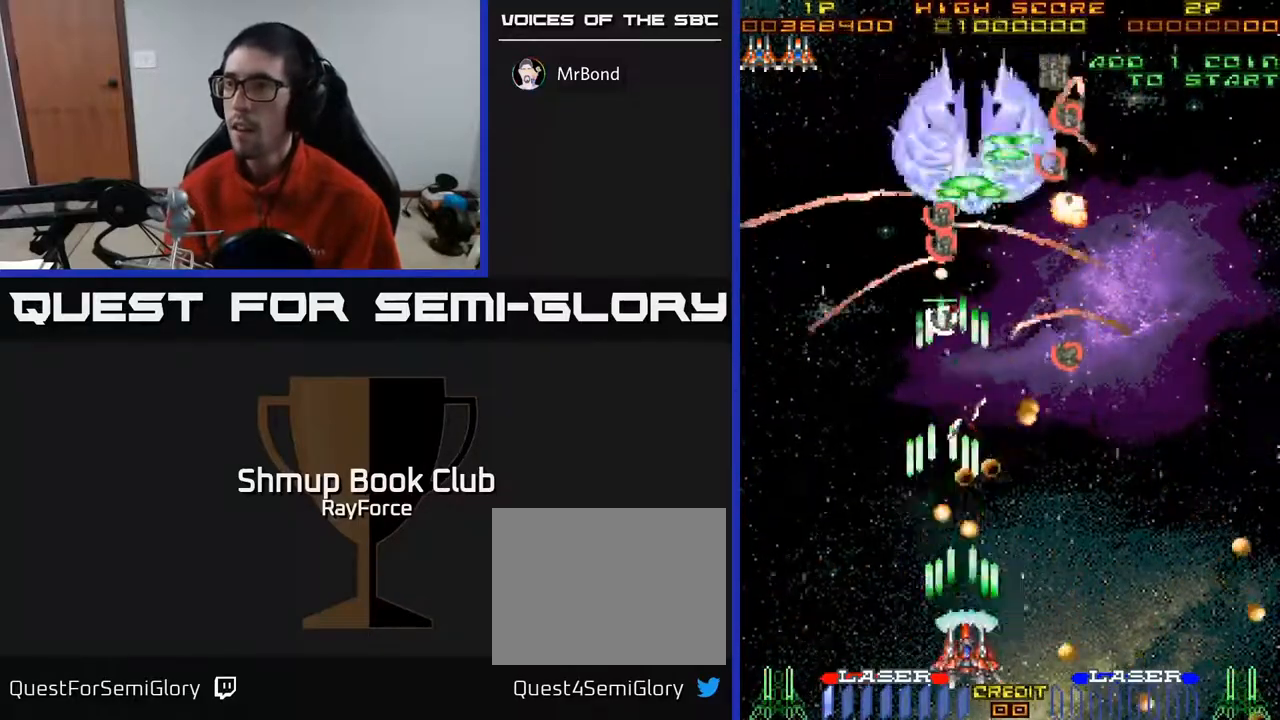
{"buttons": ["A", "DPAD_LEFT"], "right_stick": "center", "events": [[83, "X", "down"], [100, "DPAD_DOWN", "up"], [233, "X", "up"], [400, "X", "down"], [483, "DPAD_RIGHT", "up"], [483, "X", "up"], [500, "DPAD_LEFT", "down"]]}
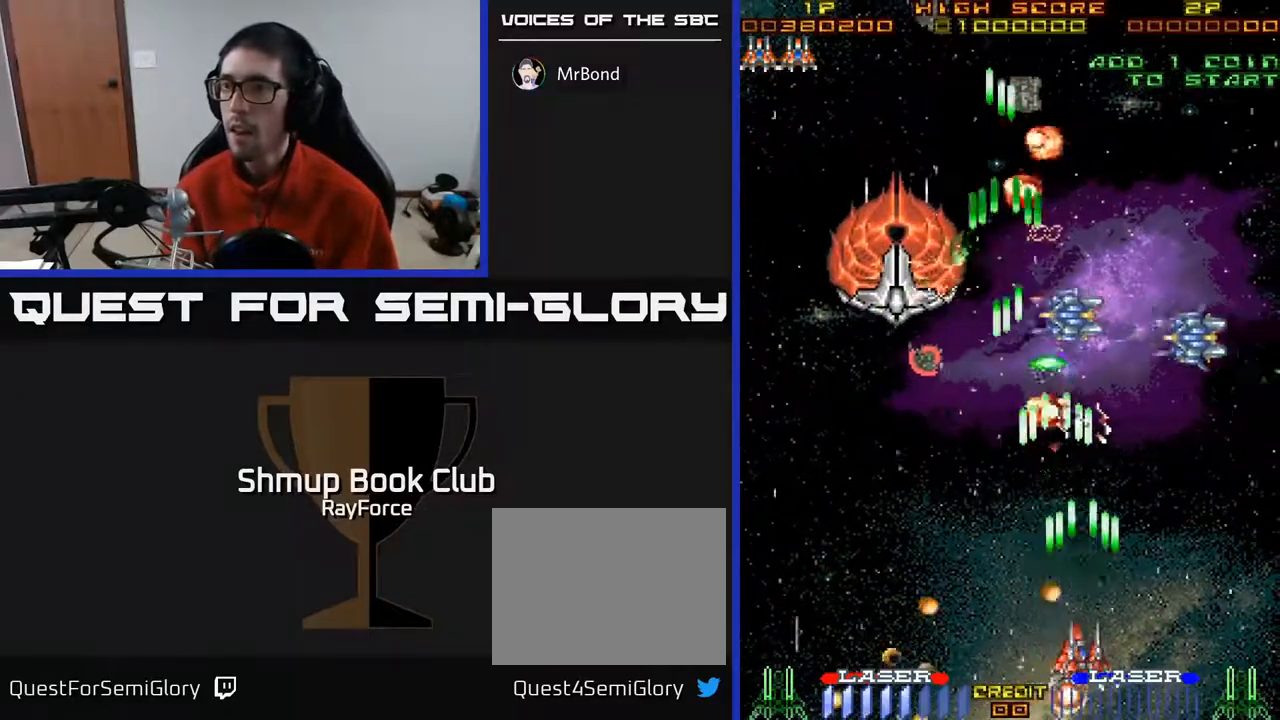
{"buttons": ["A", "DPAD_UP", "DPAD_LEFT"], "right_stick": "center", "events": [[17, "DPAD_DOWN", "down"], [100, "DPAD_DOWN", "up"], [200, "DPAD_UP", "down"]]}
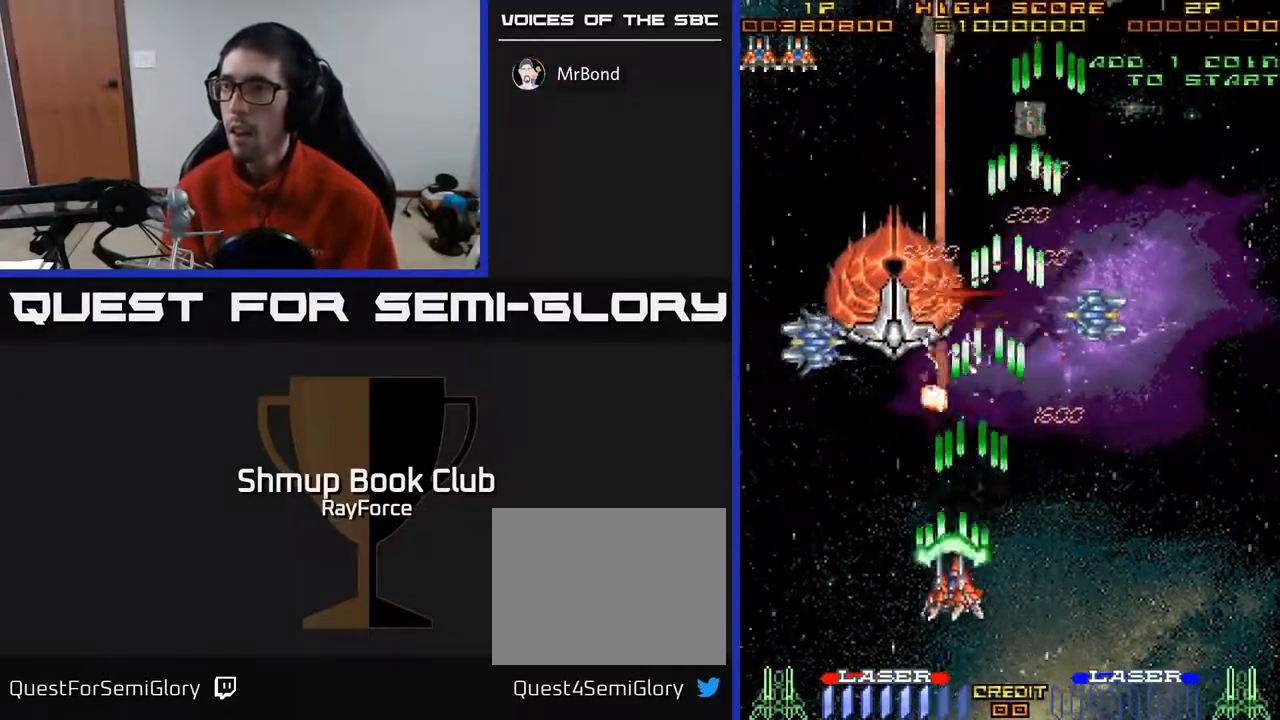
{"buttons": ["A", "DPAD_DOWN"], "right_stick": "center", "events": [[183, "DPAD_LEFT", "up"], [300, "DPAD_LEFT", "down"], [300, "DPAD_UP", "up"], [317, "DPAD_DOWN", "down"], [400, "DPAD_LEFT", "up"]]}
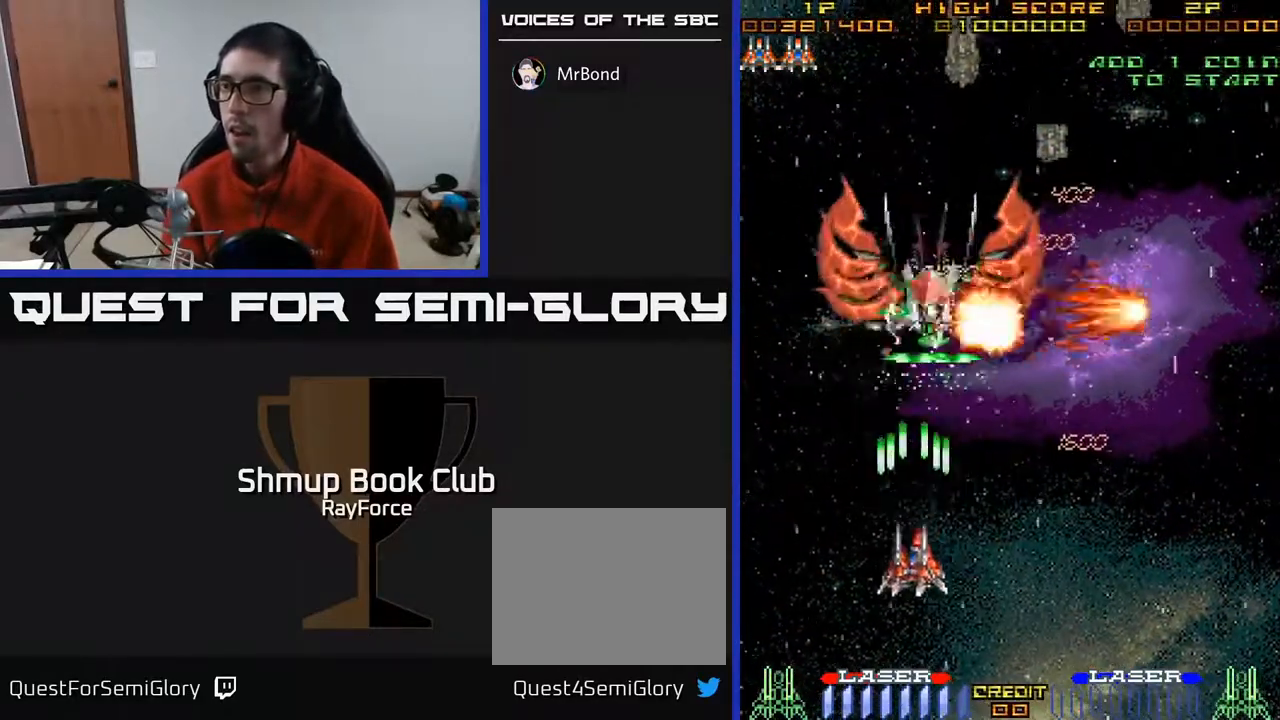
{"buttons": ["A", "DPAD_DOWN"], "right_stick": "center", "events": [[83, "DPAD_DOWN", "up"], [100, "DPAD_LEFT", "down"], [133, "DPAD_UP", "down"], [200, "DPAD_LEFT", "up"], [200, "DPAD_UP", "up"], [217, "DPAD_RIGHT", "down"], [350, "DPAD_DOWN", "down"], [367, "DPAD_RIGHT", "up"]]}
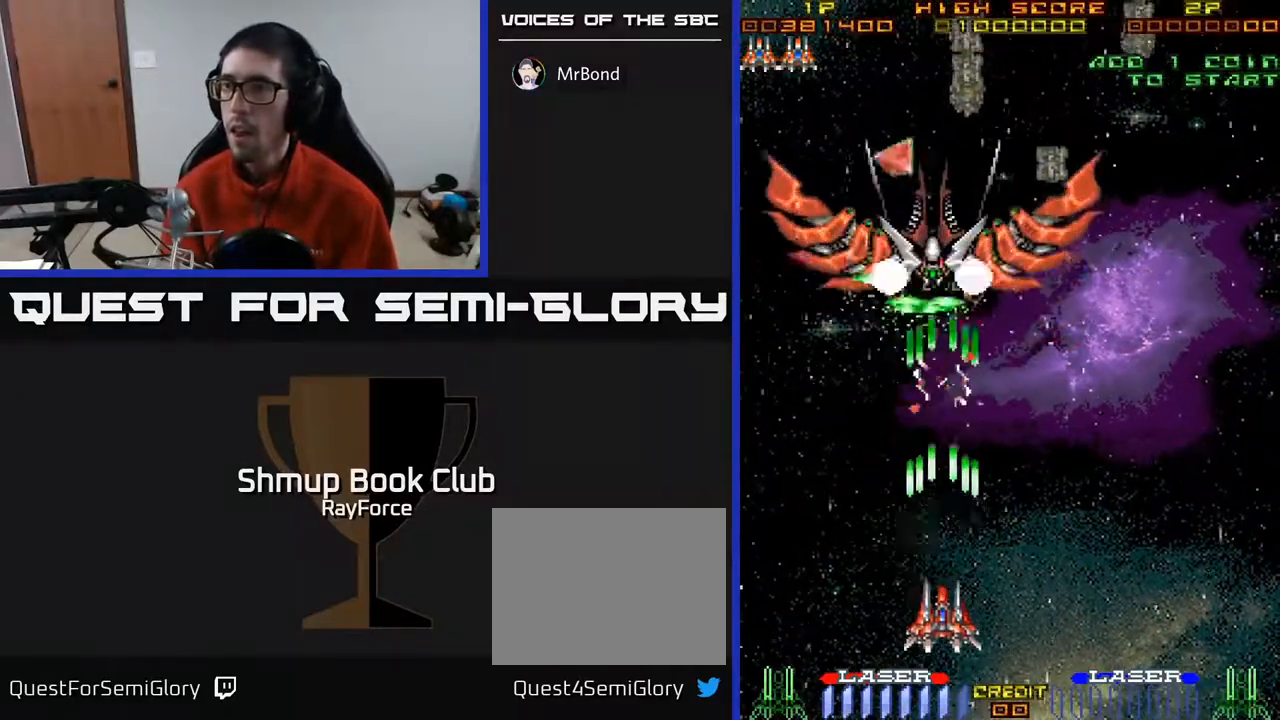
{"buttons": ["A", "DPAD_DOWN", "DPAD_RIGHT"], "right_stick": "center", "events": [[67, "DPAD_DOWN", "up"], [317, "A", "up"], [350, "A", "down"], [500, "DPAD_DOWN", "down"], [500, "DPAD_RIGHT", "down"]]}
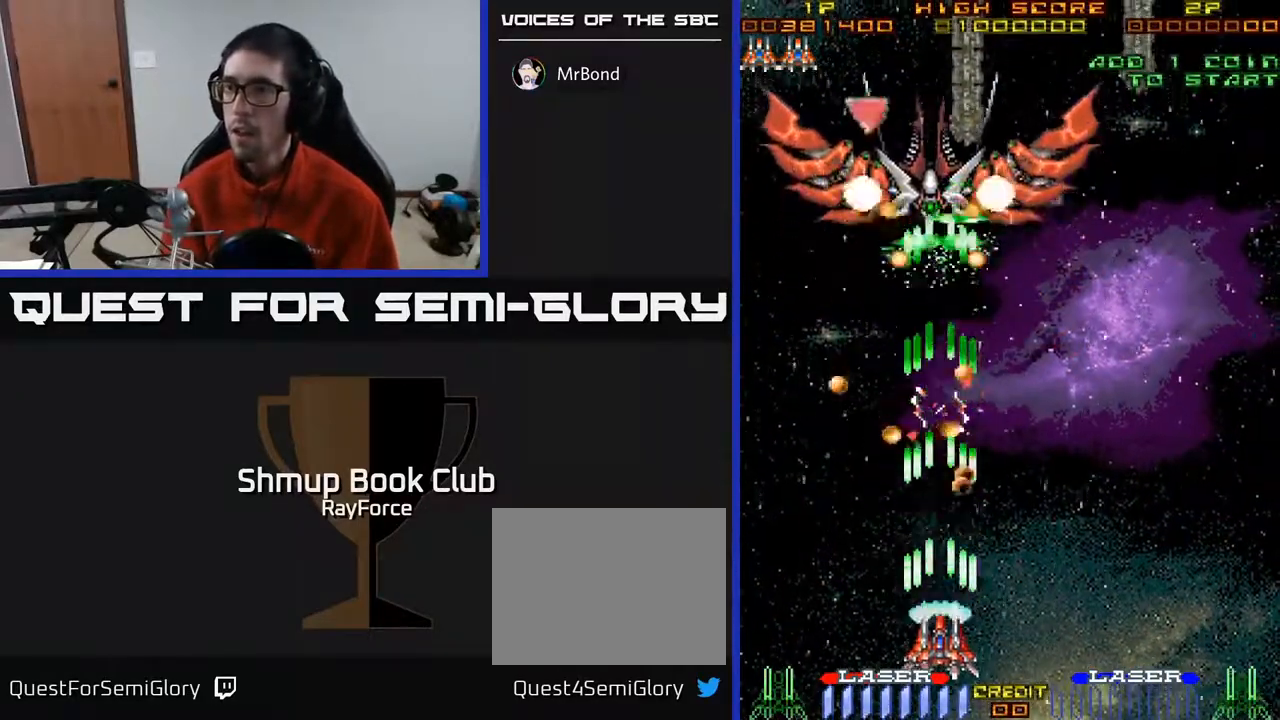
{"buttons": ["A", "DPAD_UP", "DPAD_RIGHT"], "right_stick": "center", "events": [[217, "DPAD_DOWN", "up"], [433, "DPAD_UP", "down"]]}
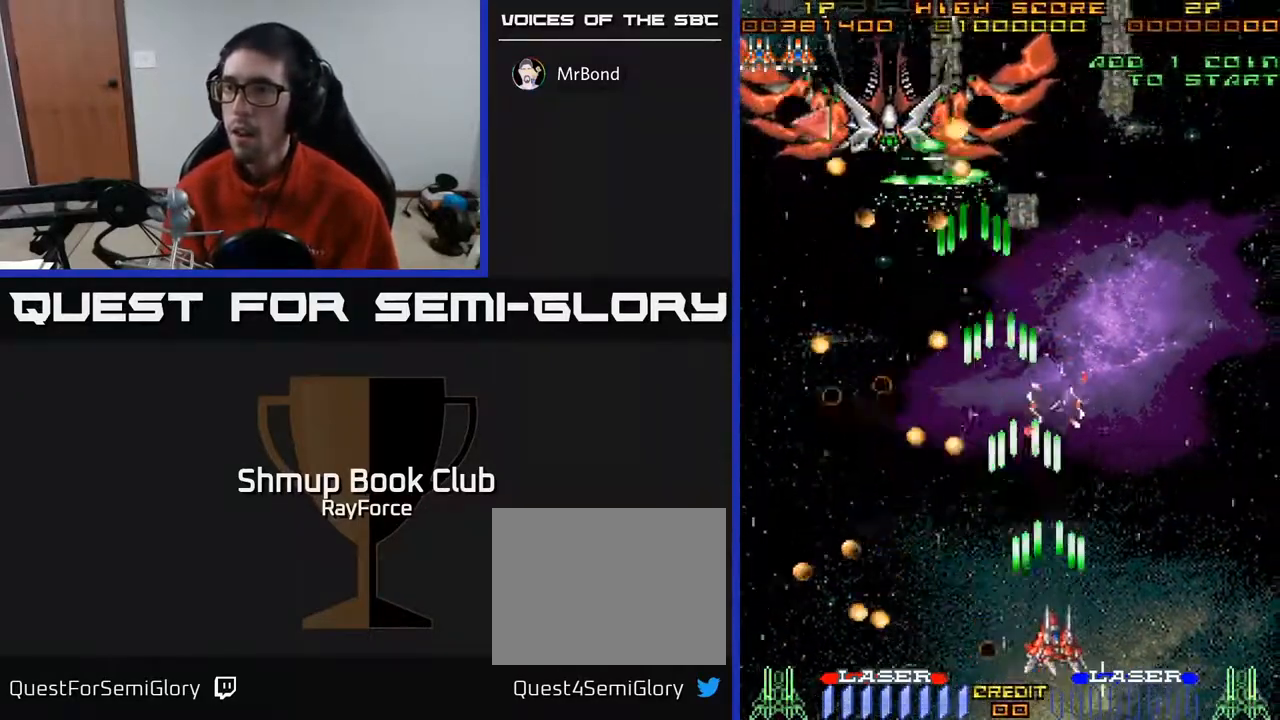
{"buttons": ["A", "DPAD_UP"], "right_stick": "center", "events": [[83, "DPAD_RIGHT", "up"], [150, "DPAD_LEFT", "down"], [250, "DPAD_LEFT", "up"], [283, "DPAD_RIGHT", "down"], [417, "DPAD_RIGHT", "up"]]}
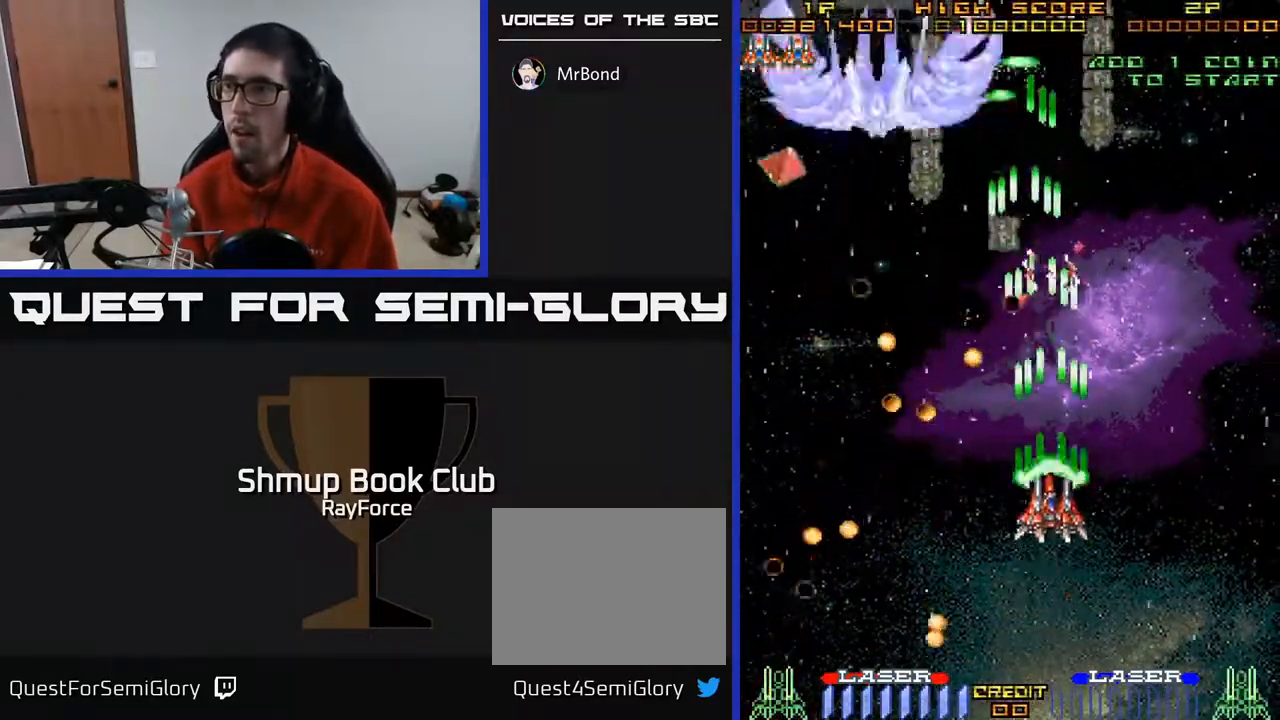
{"buttons": ["A", "DPAD_UP", "DPAD_LEFT"], "right_stick": "center", "events": [[67, "DPAD_RIGHT", "down"], [333, "DPAD_RIGHT", "up"], [450, "DPAD_LEFT", "down"]]}
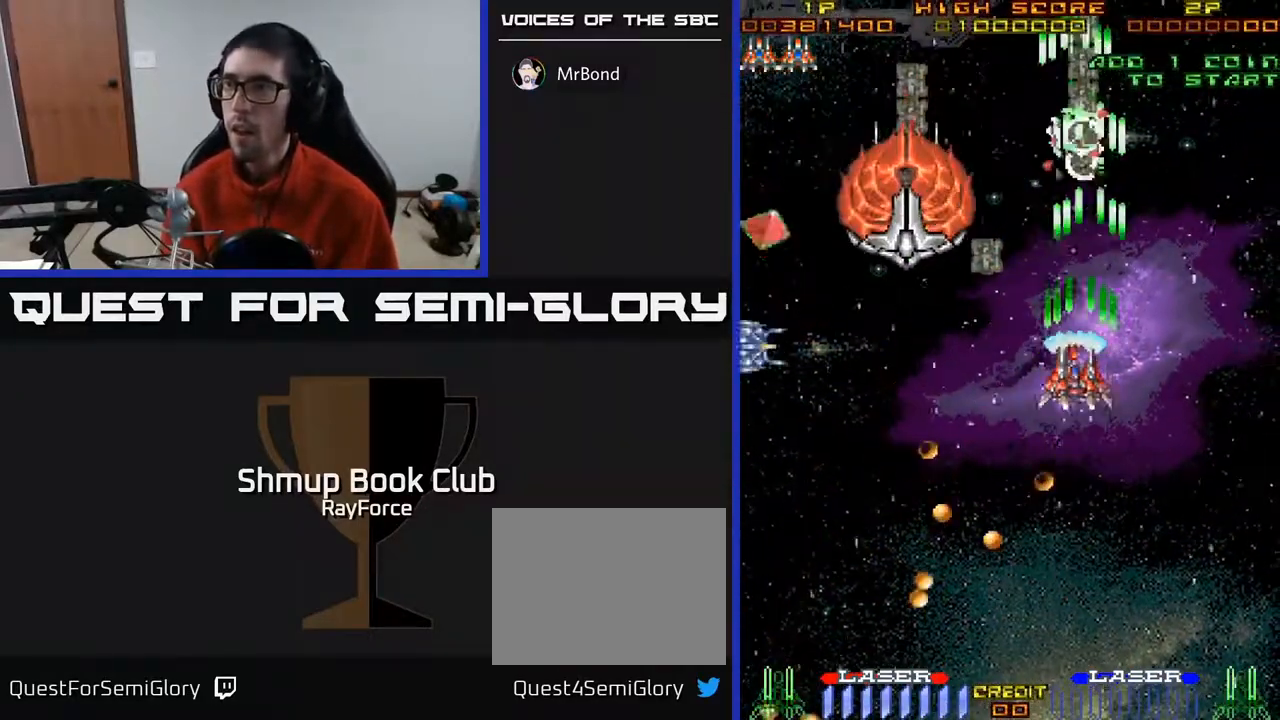
{"buttons": ["A", "DPAD_DOWN"], "right_stick": "center", "events": [[83, "DPAD_LEFT", "up"], [283, "DPAD_LEFT", "down"], [283, "DPAD_UP", "up"], [317, "DPAD_DOWN", "down"], [383, "DPAD_LEFT", "up"], [400, "DPAD_RIGHT", "down"], [500, "DPAD_RIGHT", "up"]]}
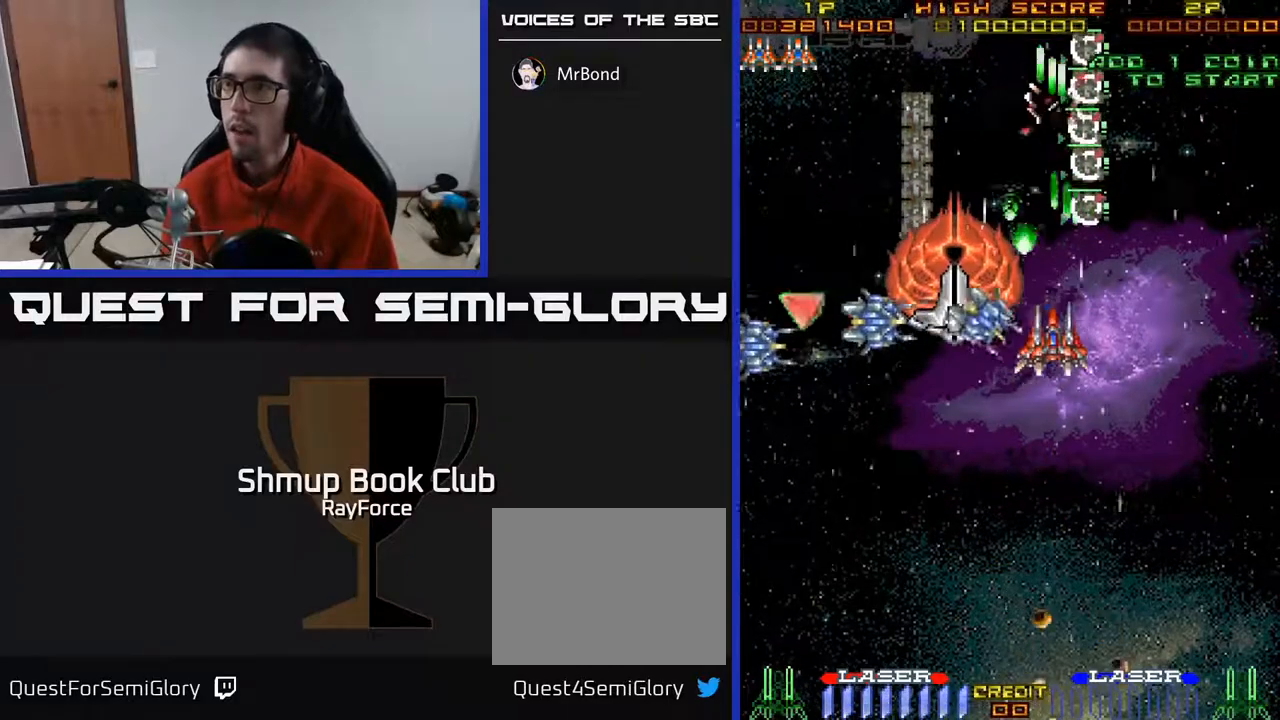
{"buttons": ["A", "DPAD_DOWN"], "right_stick": "center", "events": [[33, "DPAD_LEFT", "down"], [100, "DPAD_LEFT", "up"], [150, "DPAD_RIGHT", "down"], [383, "DPAD_RIGHT", "up"], [383, "X", "down"], [500, "X", "up"]]}
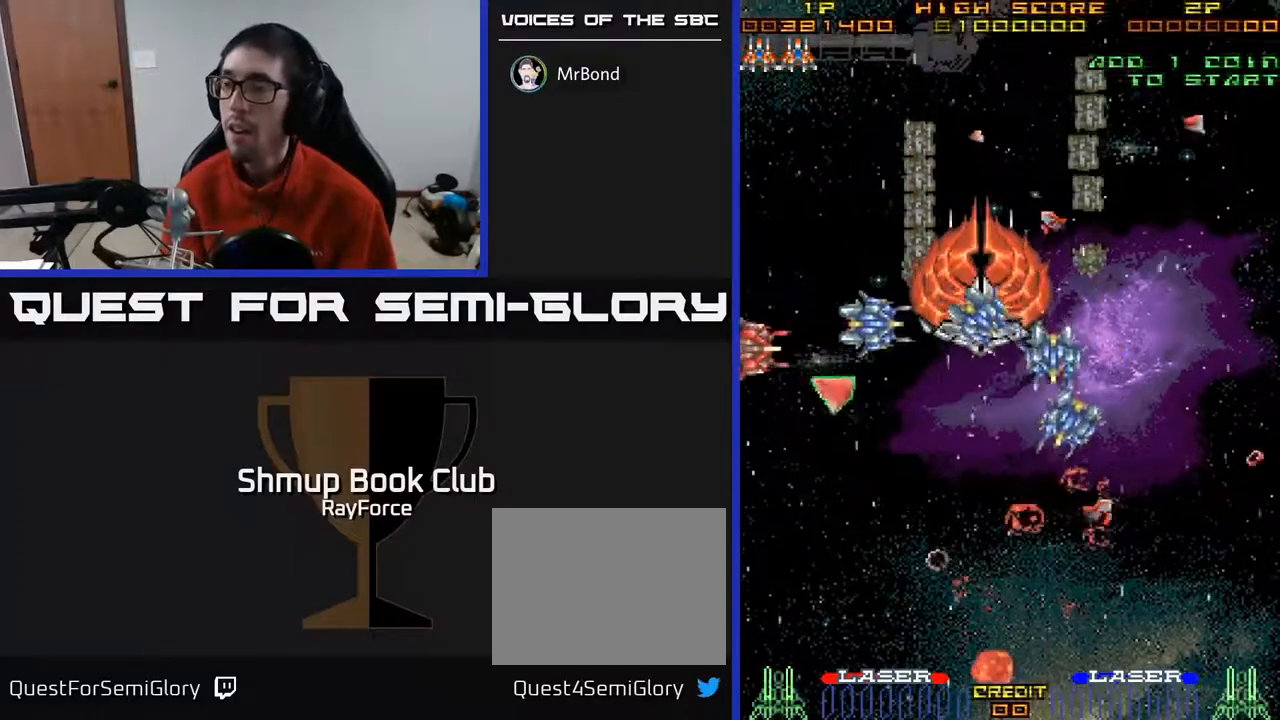
{"buttons": ["A"], "right_stick": "center", "events": [[17, "A", "up"], [33, "DPAD_LEFT", "down"], [50, "A", "down"], [50, "DPAD_DOWN", "up"], [333, "DPAD_LEFT", "up"], [417, "DPAD_DOWN", "down"], [483, "DPAD_DOWN", "up"]]}
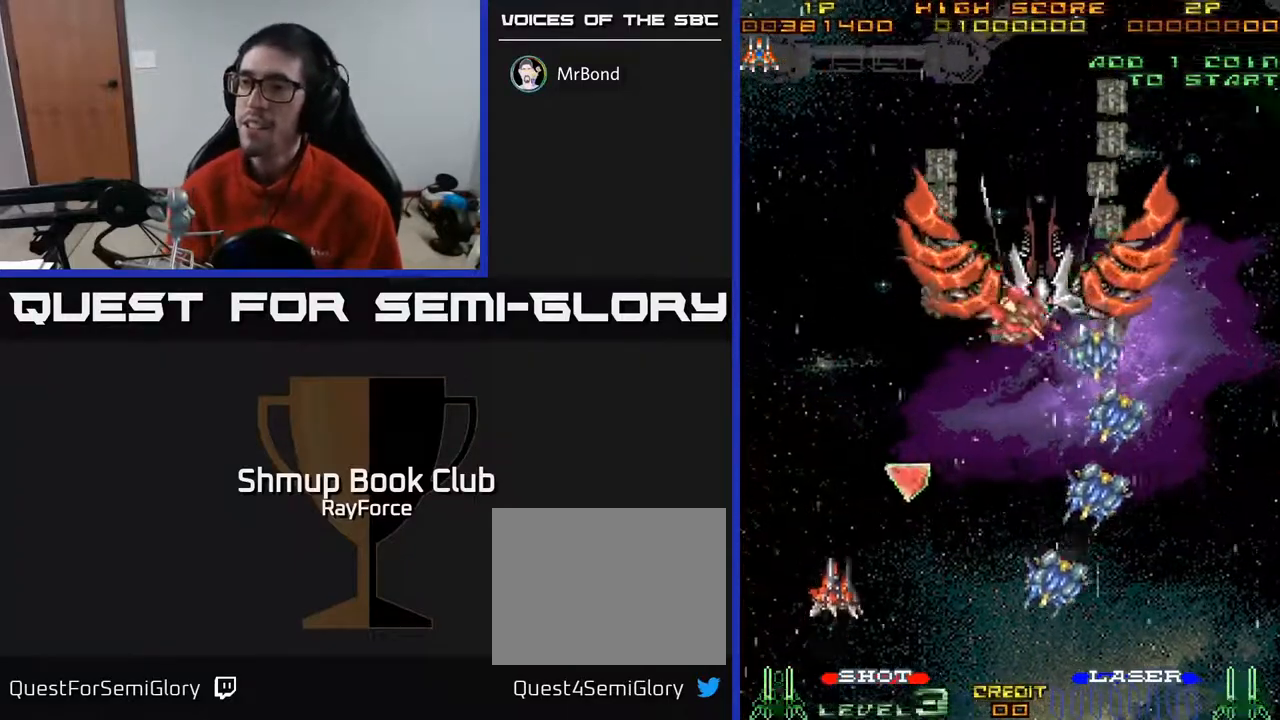
{"buttons": ["A", "DPAD_DOWN", "DPAD_RIGHT"], "right_stick": "center", "events": [[167, "DPAD_DOWN", "down"], [233, "DPAD_RIGHT", "down"], [267, "DPAD_DOWN", "up"], [350, "DPAD_DOWN", "down"], [400, "DPAD_RIGHT", "up"], [500, "DPAD_RIGHT", "down"]]}